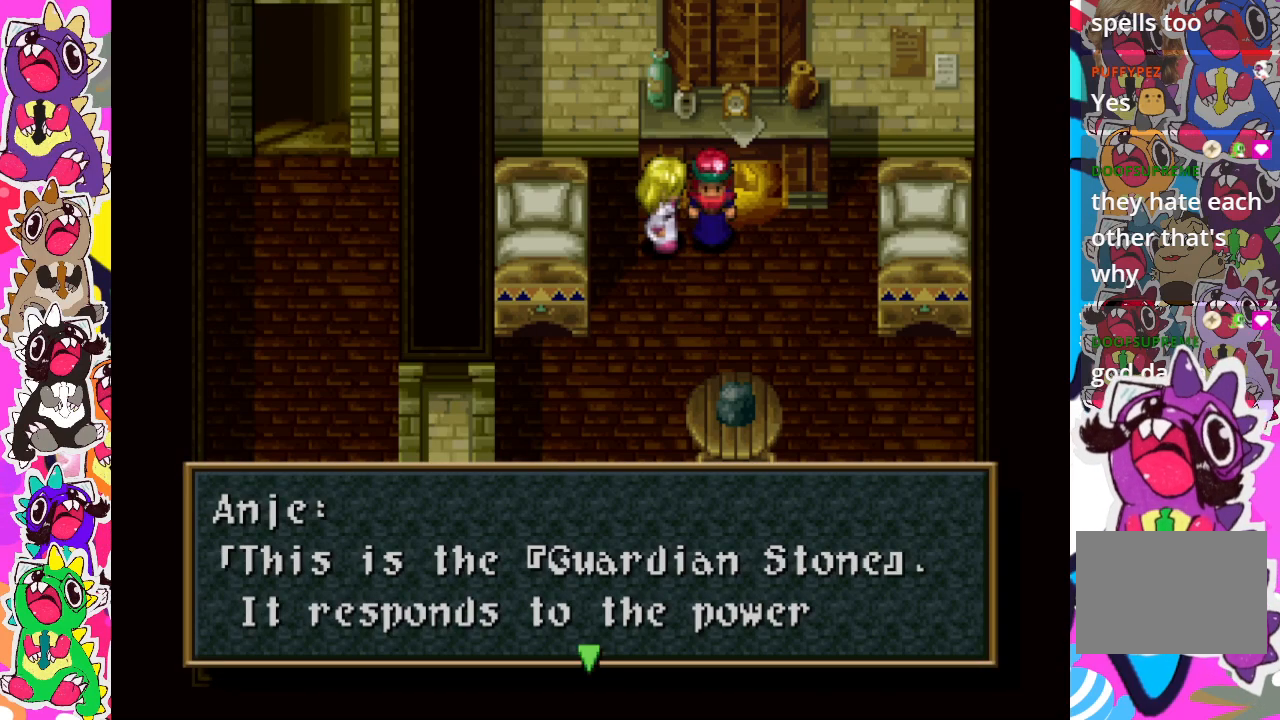
Gameplay with a controller (PlayStation layout); each line is a JSON object with the inputs held at the frame after it. "events" lists button and stick changes between this image and that frame as [ms after this image, input, new state], when the widget could be followed in between. Not read: L3 R3.
{"buttons": [], "left_stick": "center", "right_stick": "center", "events": [[400, "CROSS", "down"], [483, "CROSS", "up"]]}
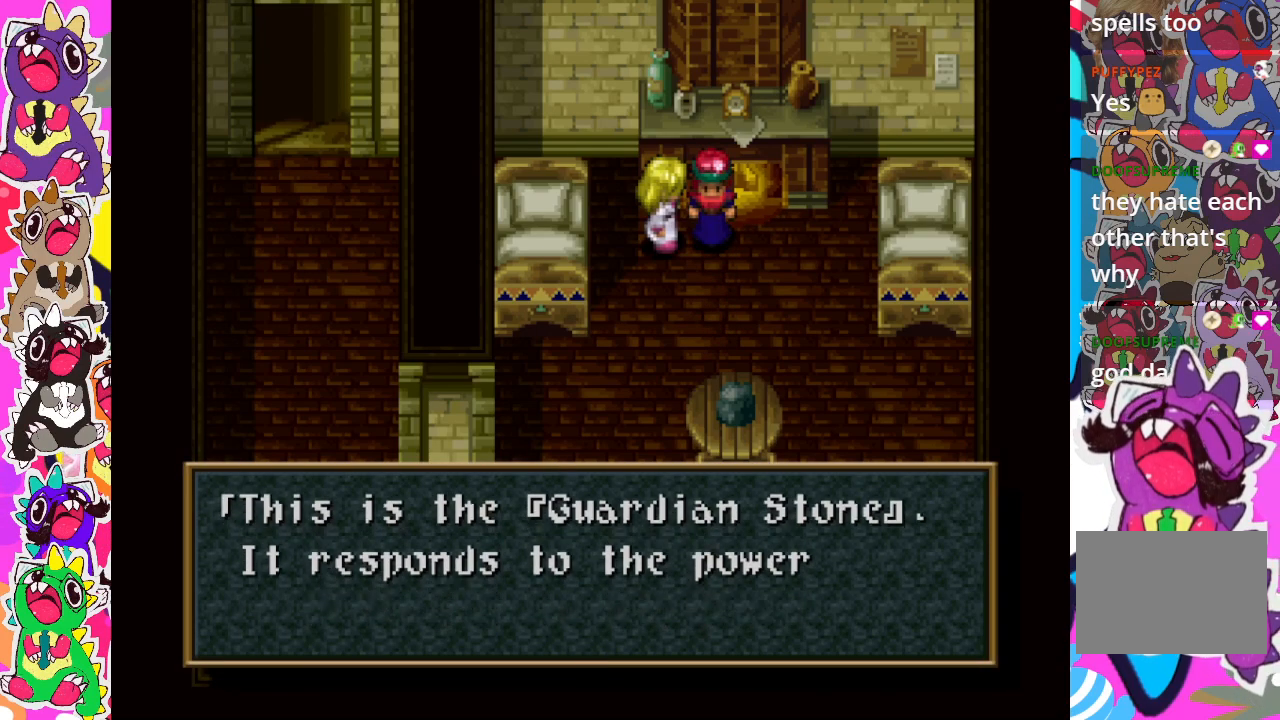
{"buttons": [], "left_stick": "center", "right_stick": "center", "events": []}
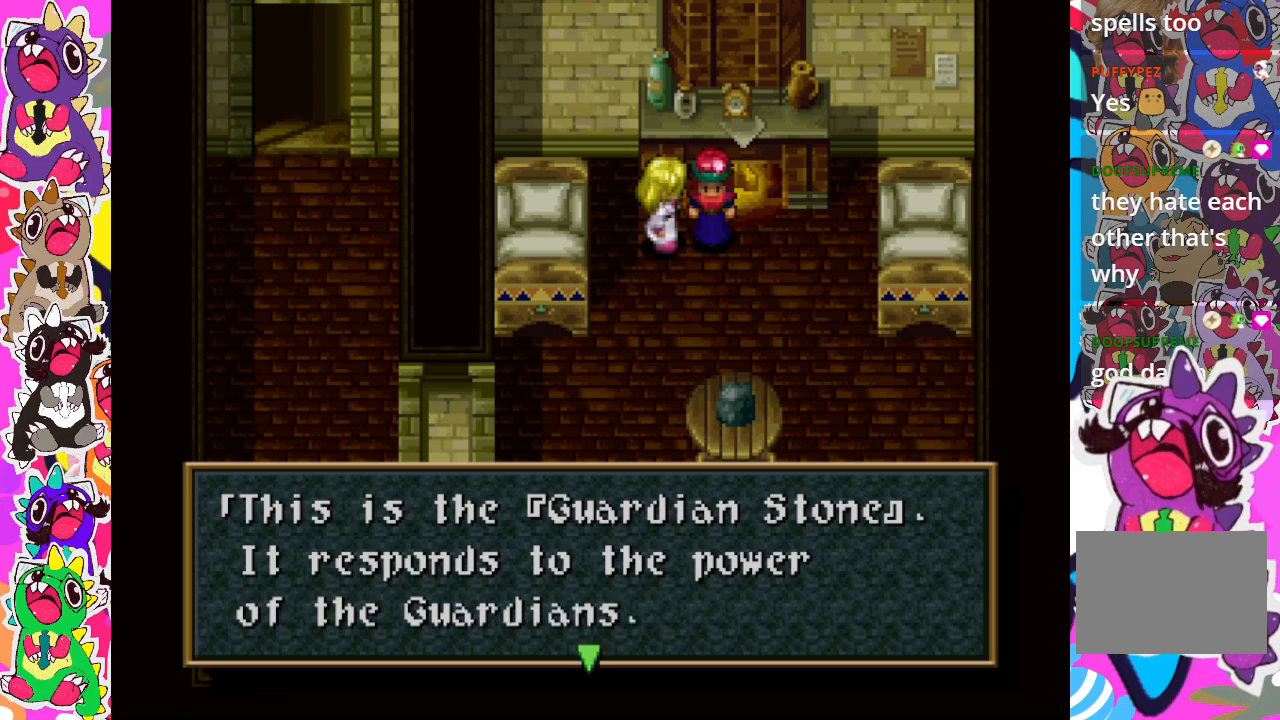
{"buttons": ["CROSS"], "left_stick": "center", "right_stick": "center", "events": [[417, "CROSS", "down"]]}
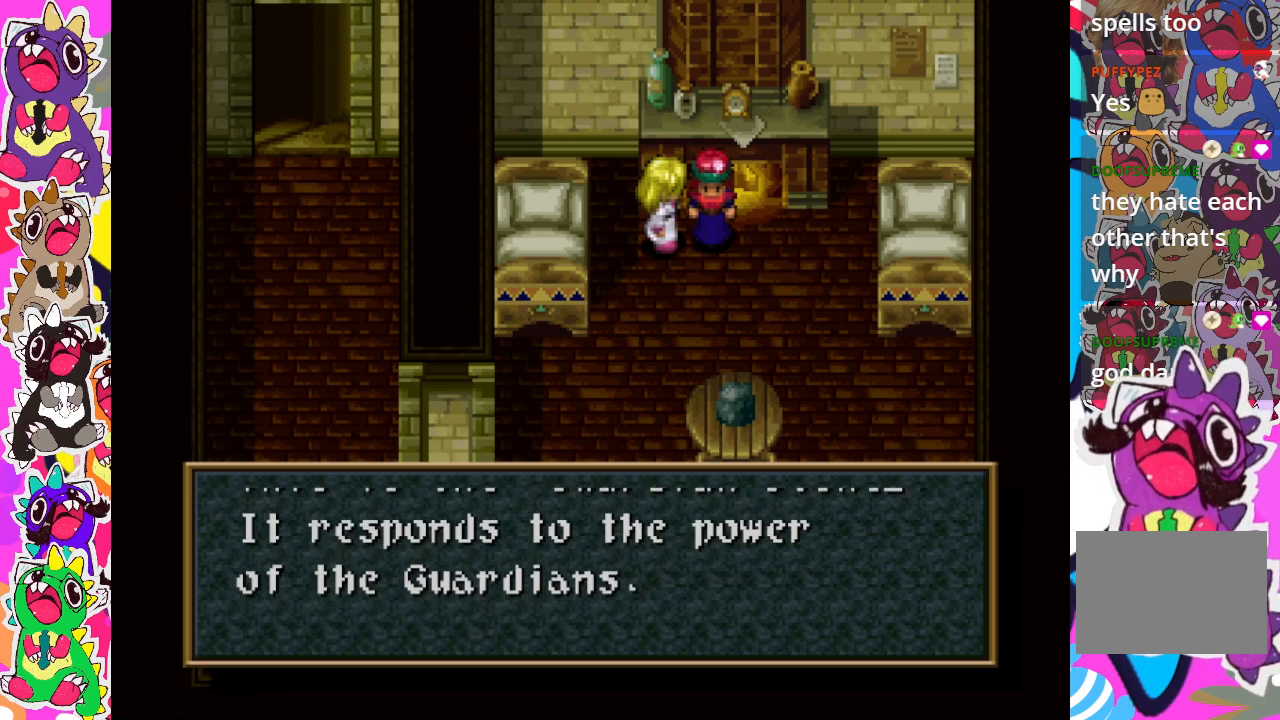
{"buttons": [], "left_stick": "center", "right_stick": "center", "events": [[33, "CROSS", "up"]]}
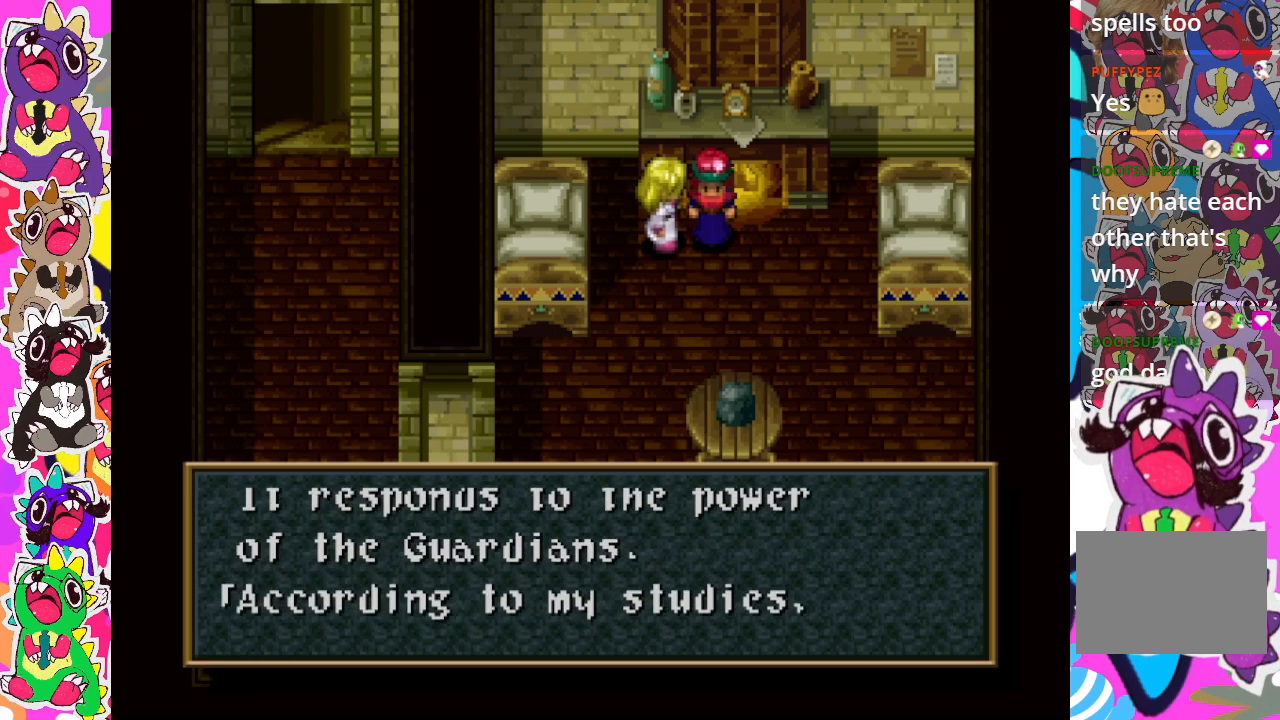
{"buttons": [], "left_stick": "center", "right_stick": "center", "events": []}
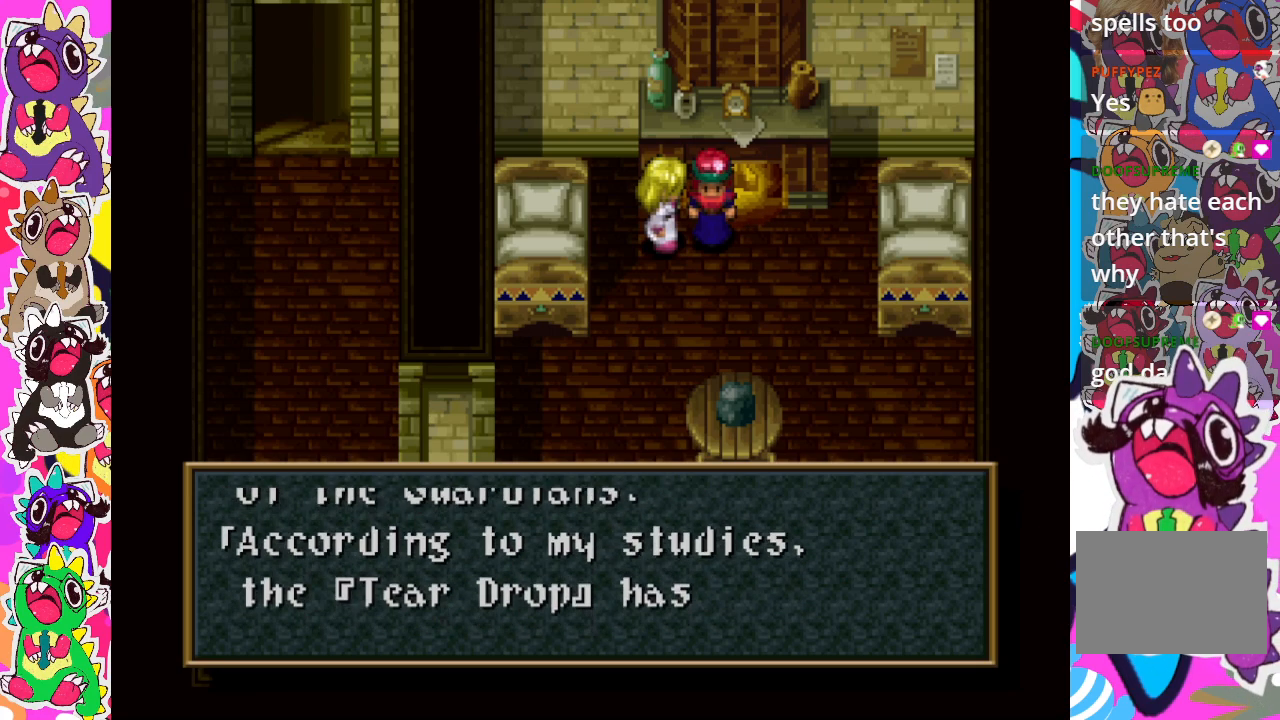
{"buttons": [], "left_stick": "center", "right_stick": "center", "events": []}
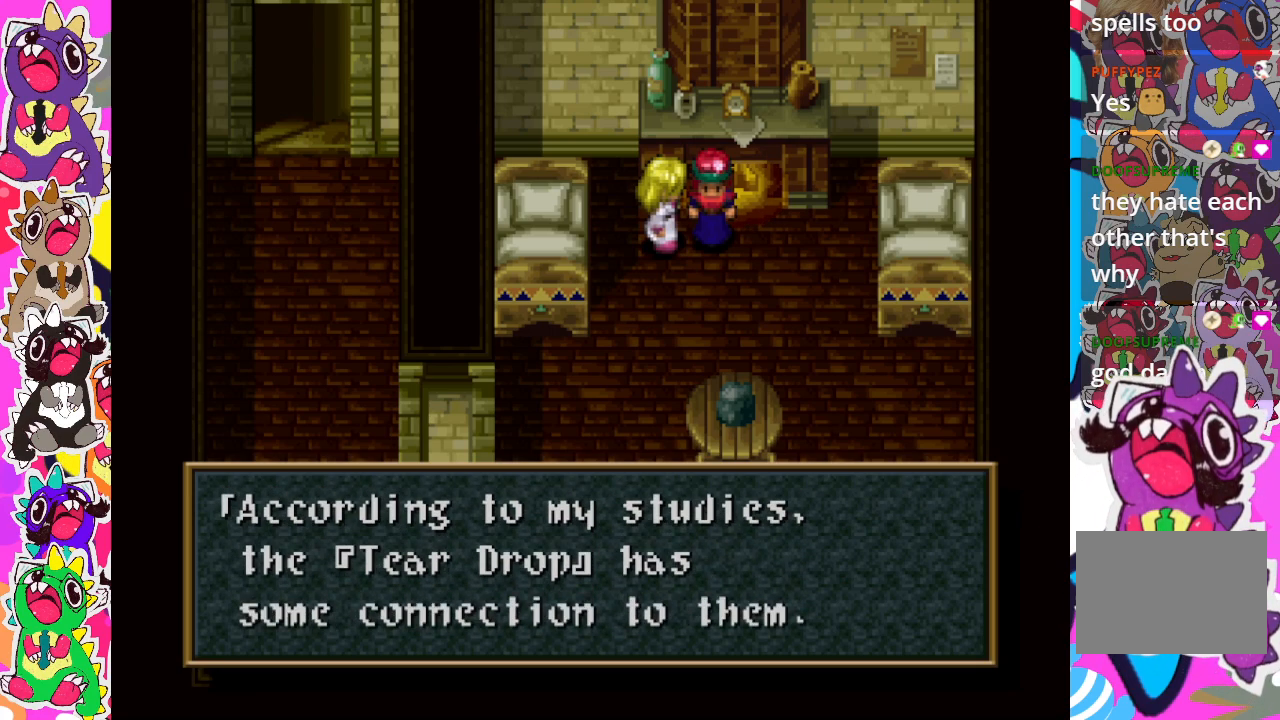
{"buttons": [], "left_stick": "center", "right_stick": "center", "events": []}
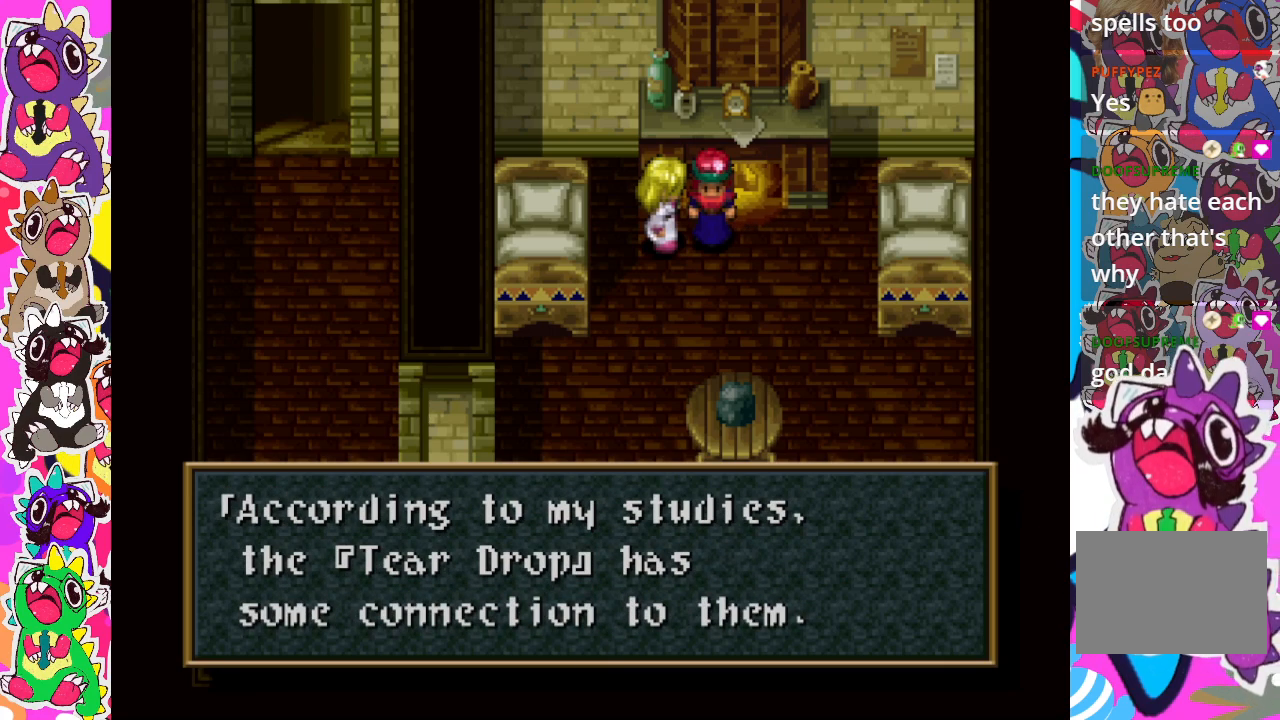
{"buttons": [], "left_stick": "center", "right_stick": "center", "events": []}
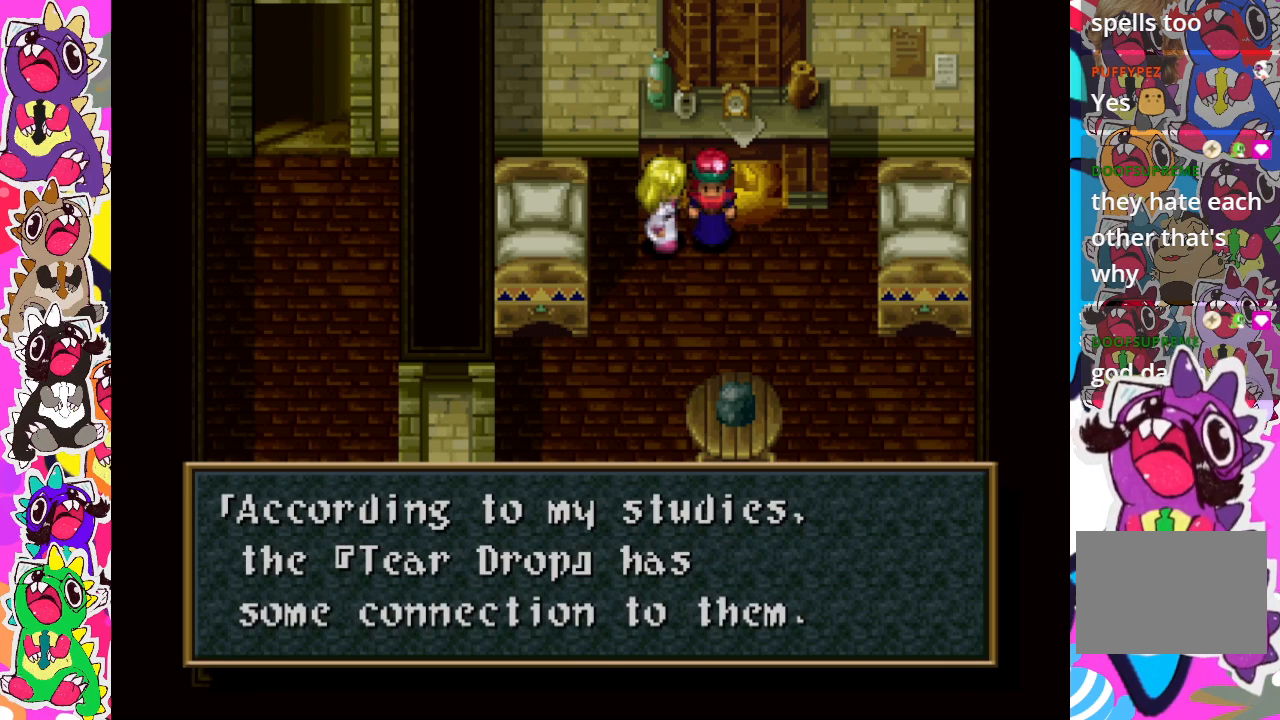
{"buttons": [], "left_stick": "center", "right_stick": "center", "events": []}
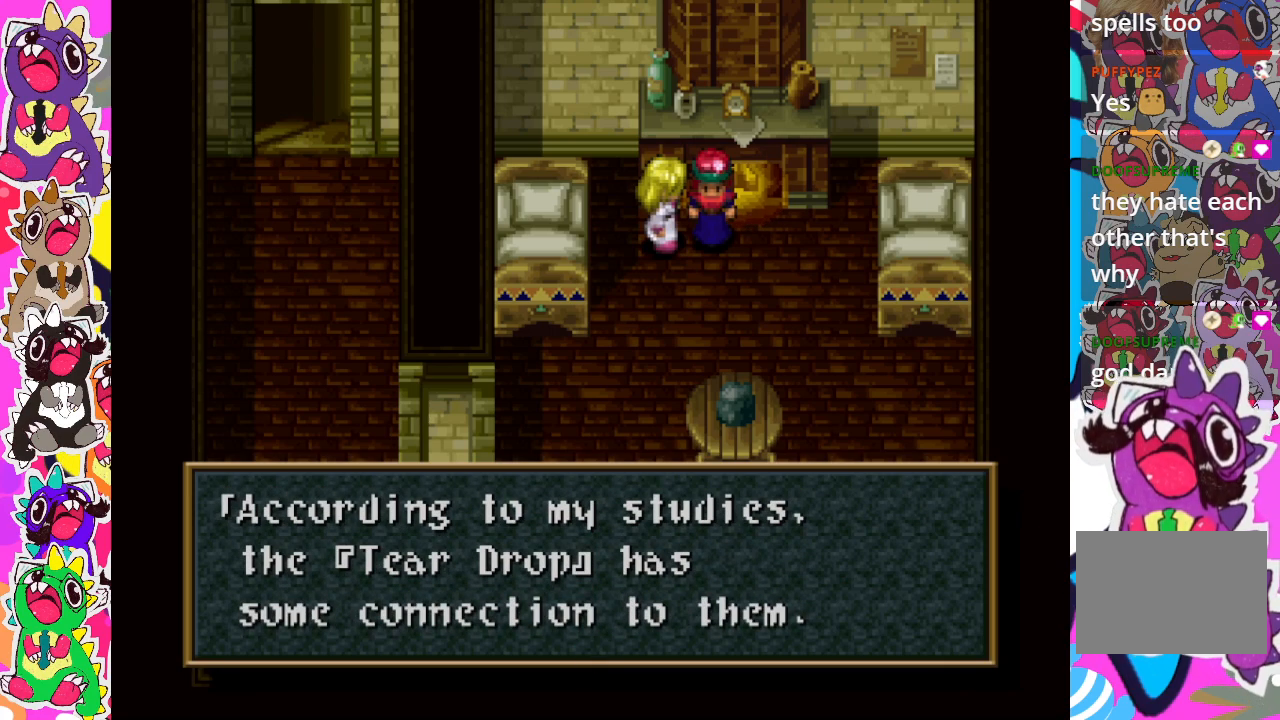
{"buttons": [], "left_stick": "center", "right_stick": "center", "events": []}
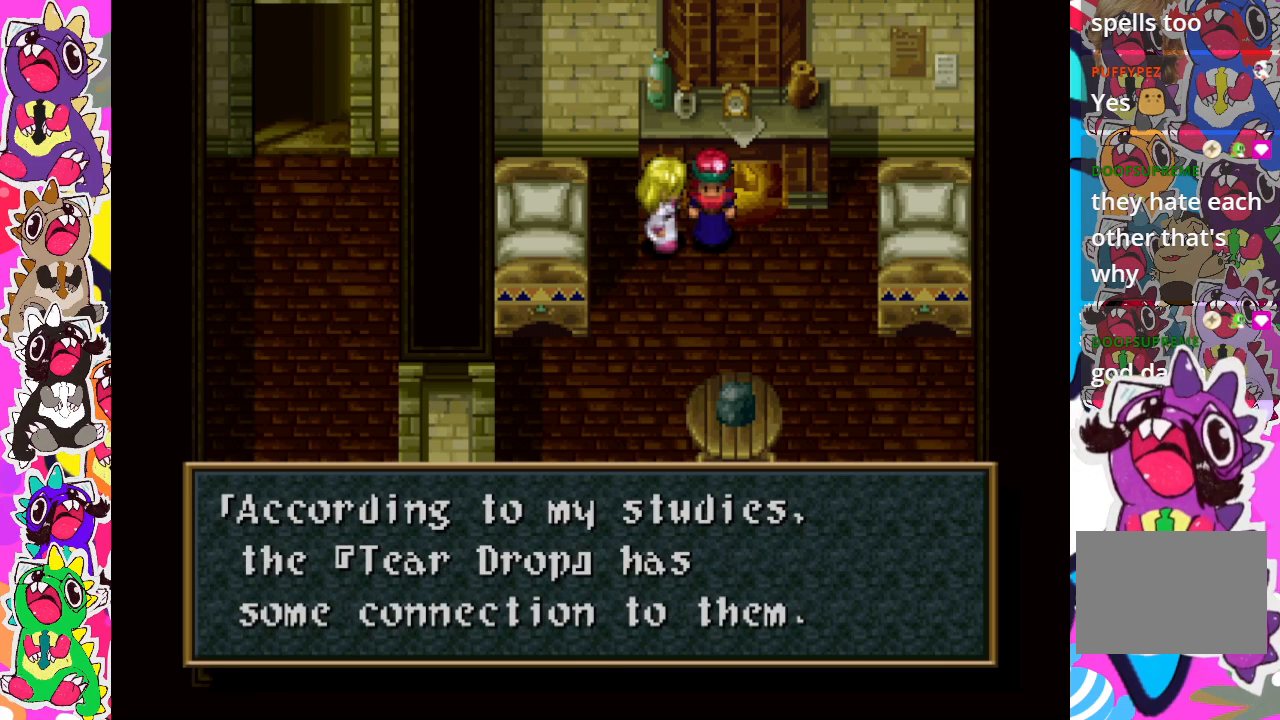
{"buttons": [], "left_stick": "center", "right_stick": "center", "events": []}
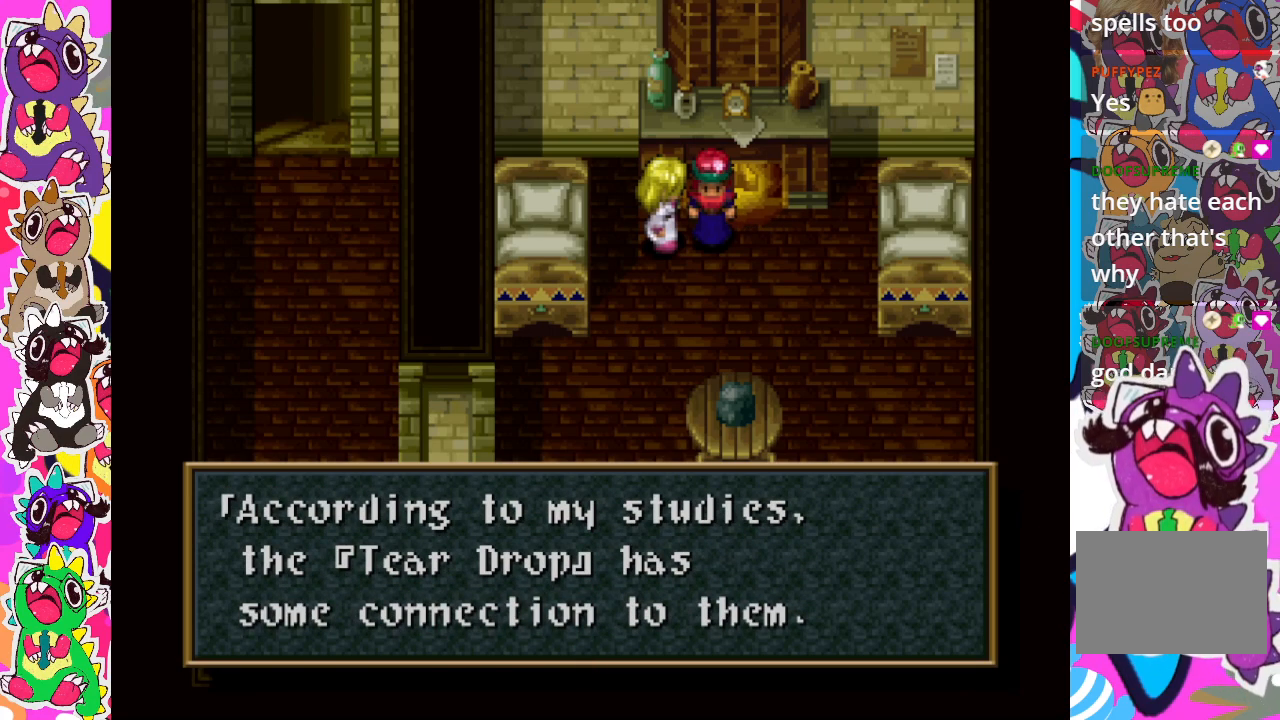
{"buttons": [], "left_stick": "center", "right_stick": "center", "events": [[83, "CROSS", "down"], [217, "CROSS", "up"]]}
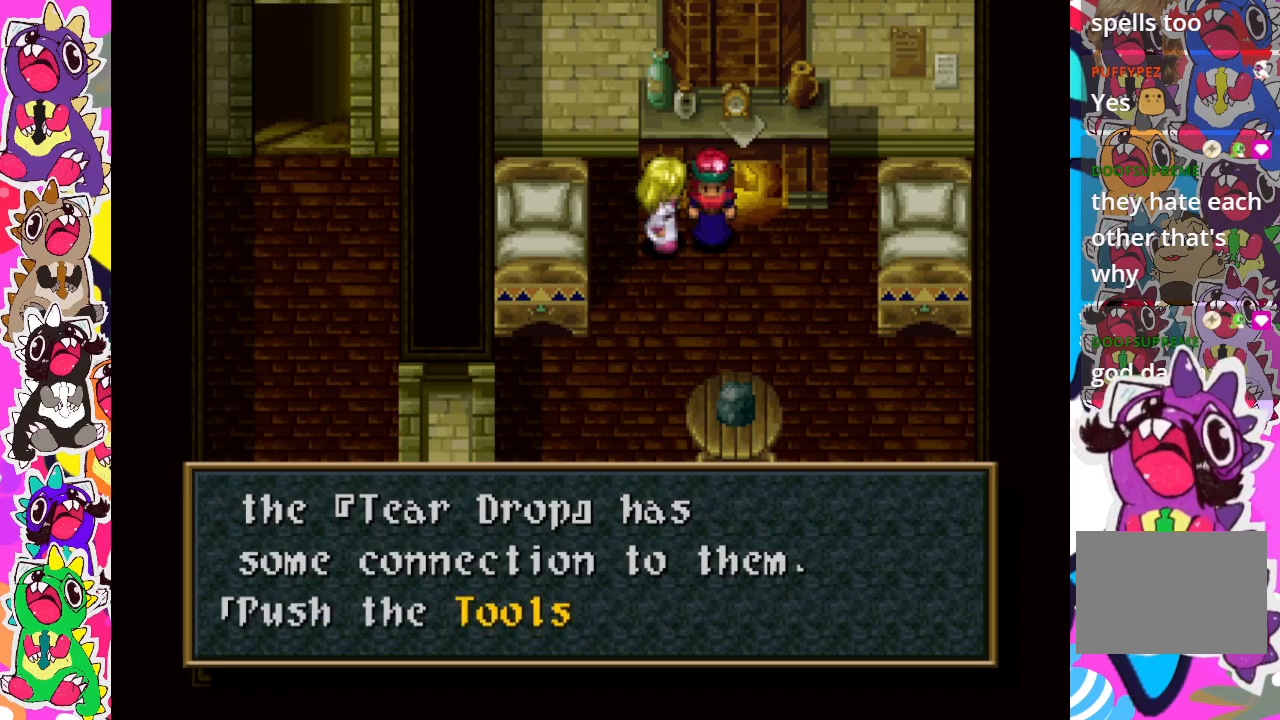
{"buttons": [], "left_stick": "center", "right_stick": "center", "events": []}
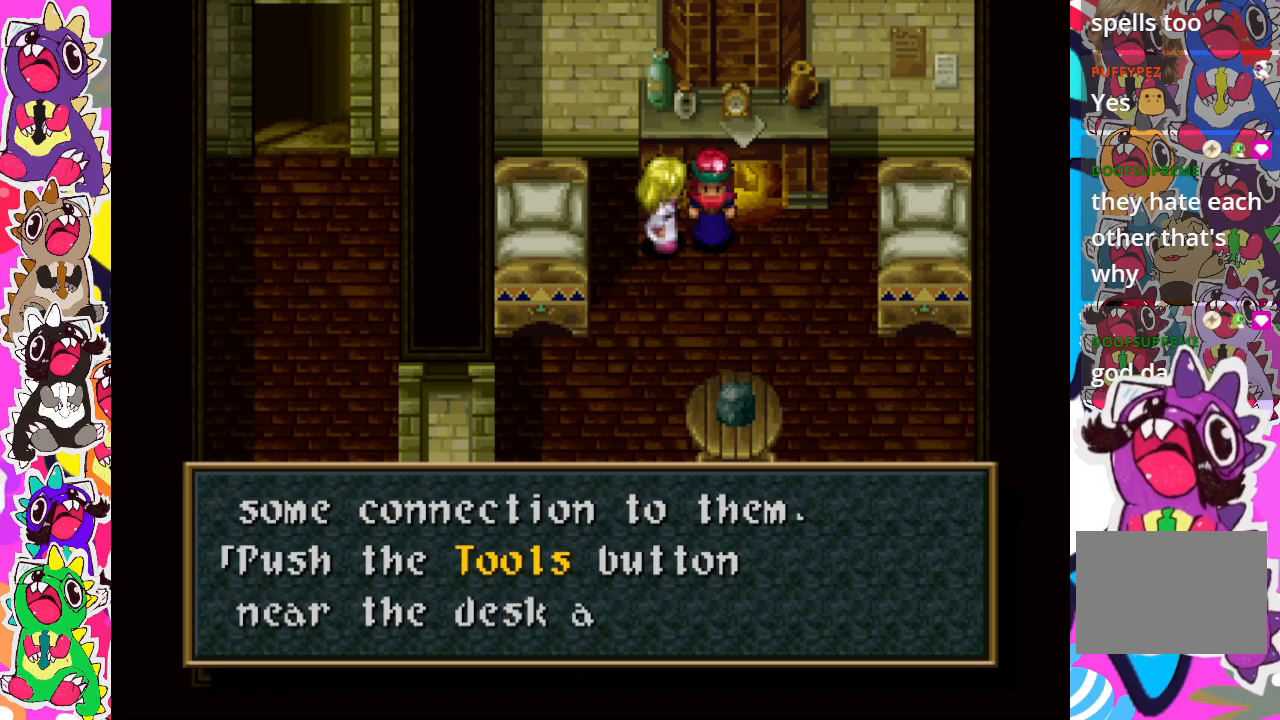
{"buttons": [], "left_stick": "center", "right_stick": "center", "events": []}
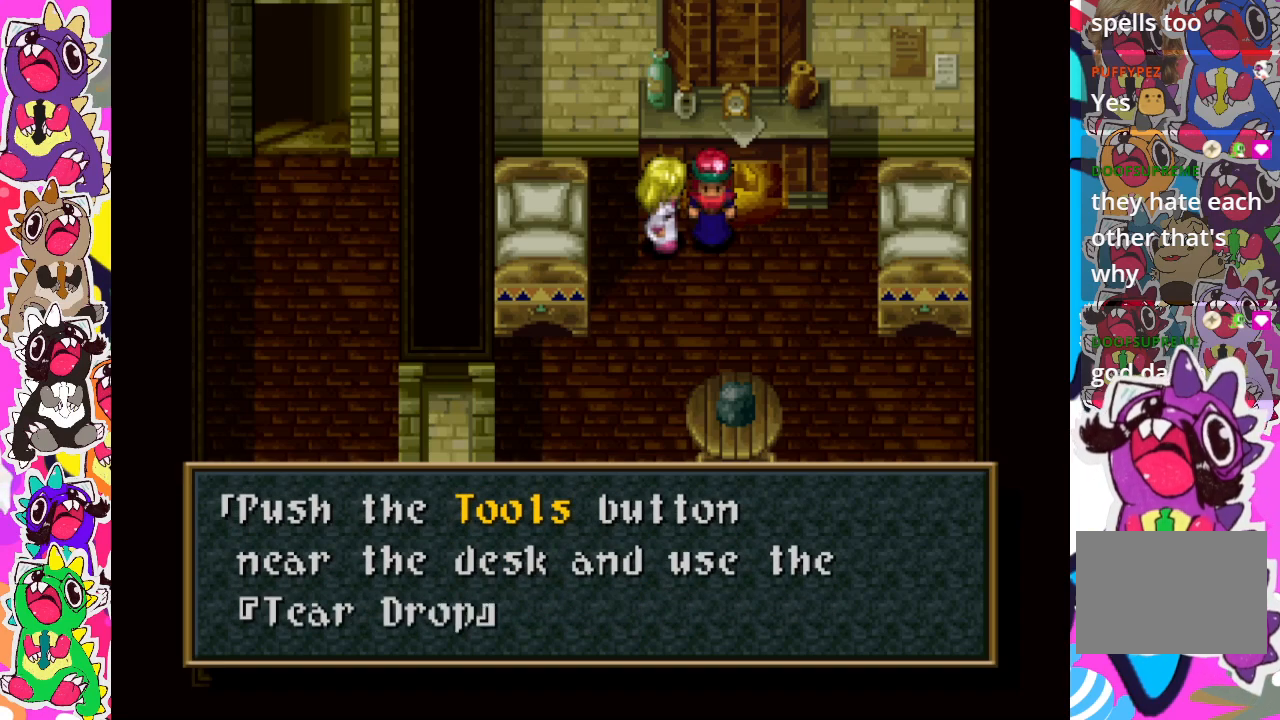
{"buttons": [], "left_stick": "center", "right_stick": "center", "events": []}
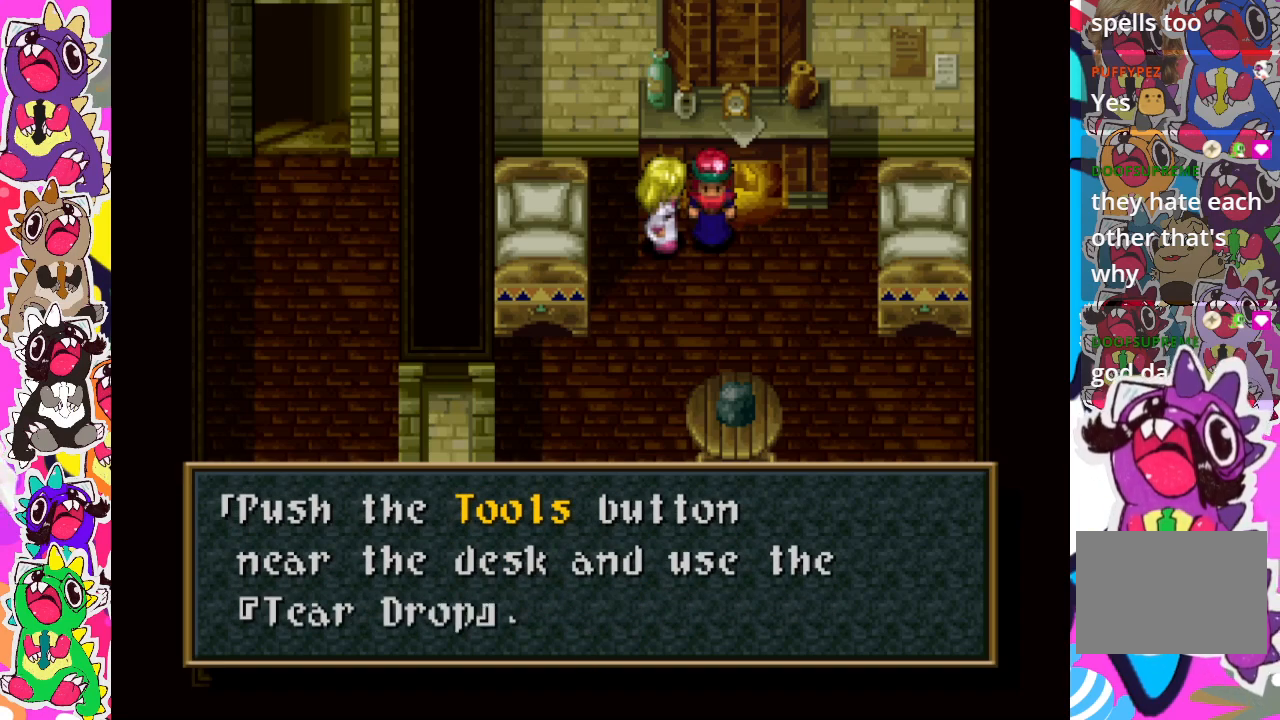
{"buttons": [], "left_stick": "center", "right_stick": "center", "events": []}
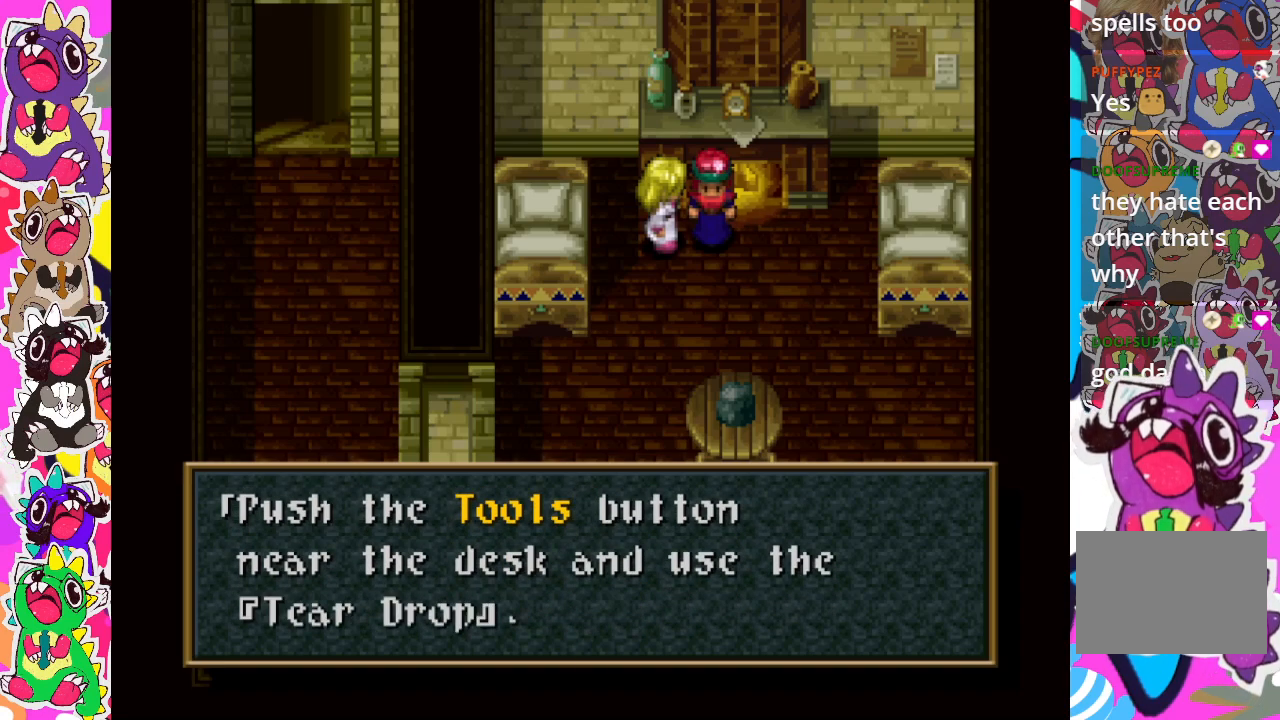
{"buttons": [], "left_stick": "center", "right_stick": "center", "events": []}
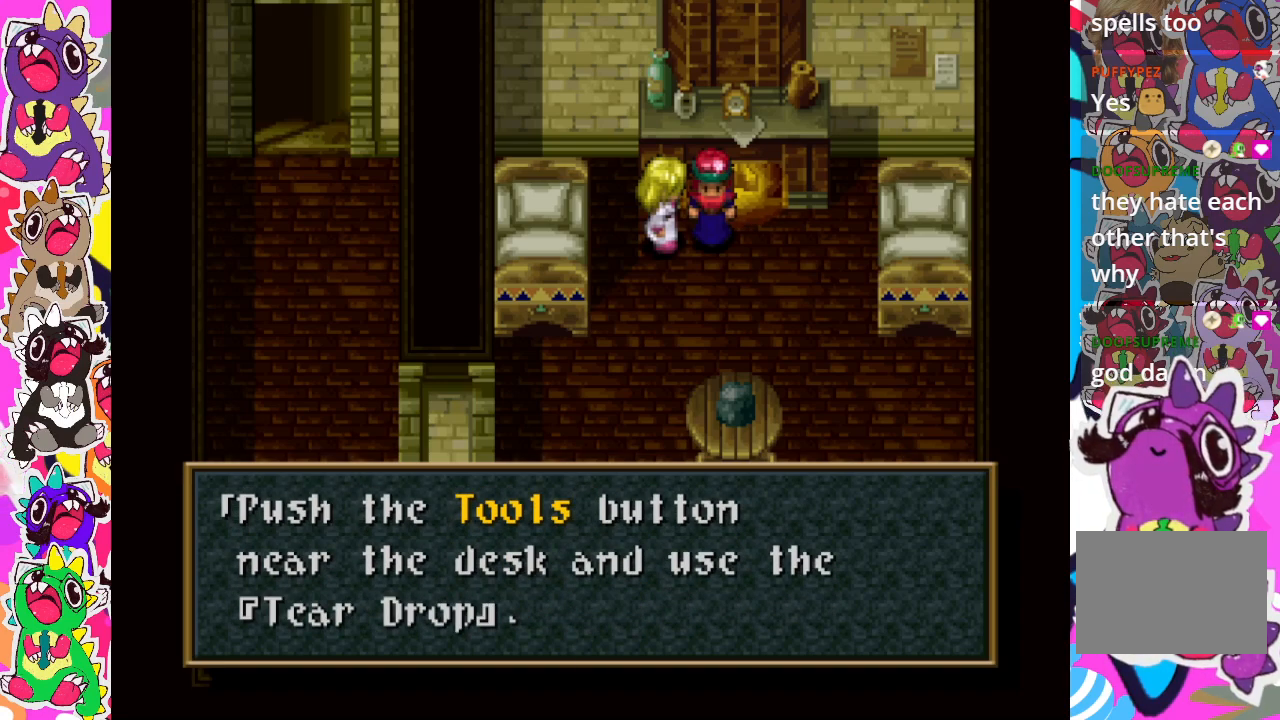
{"buttons": [], "left_stick": "center", "right_stick": "center", "events": []}
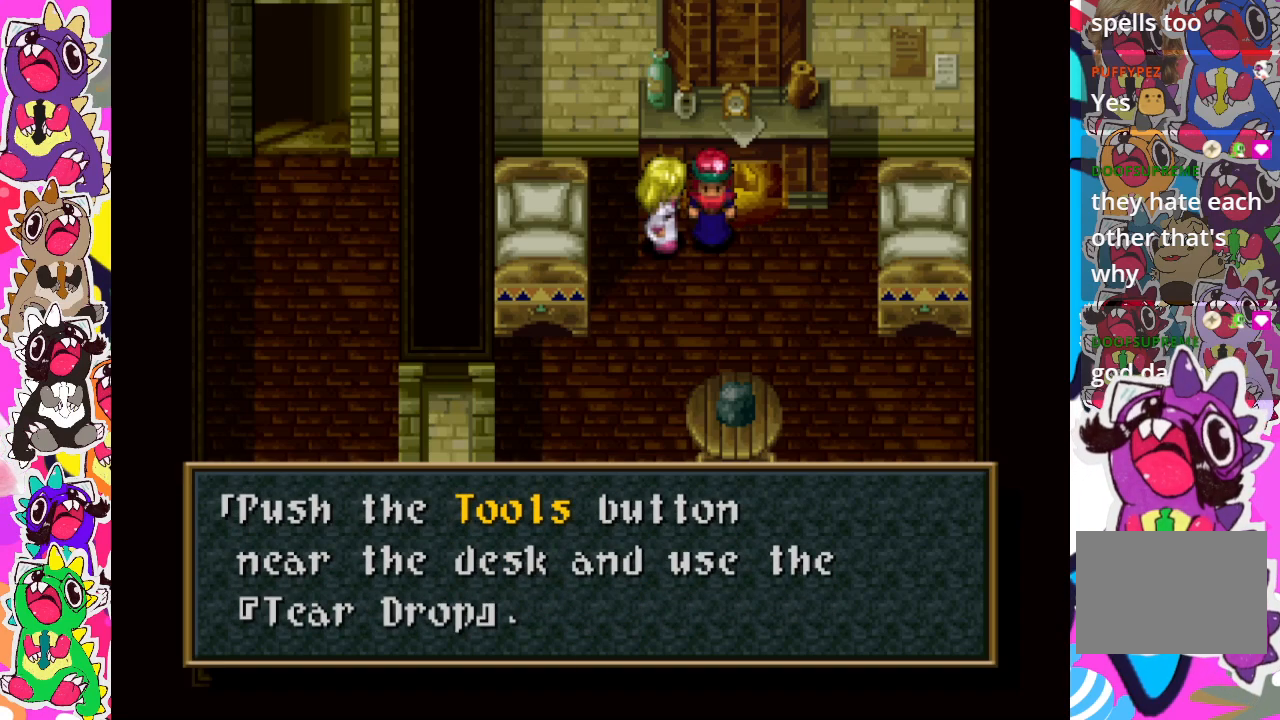
{"buttons": [], "left_stick": "center", "right_stick": "center", "events": []}
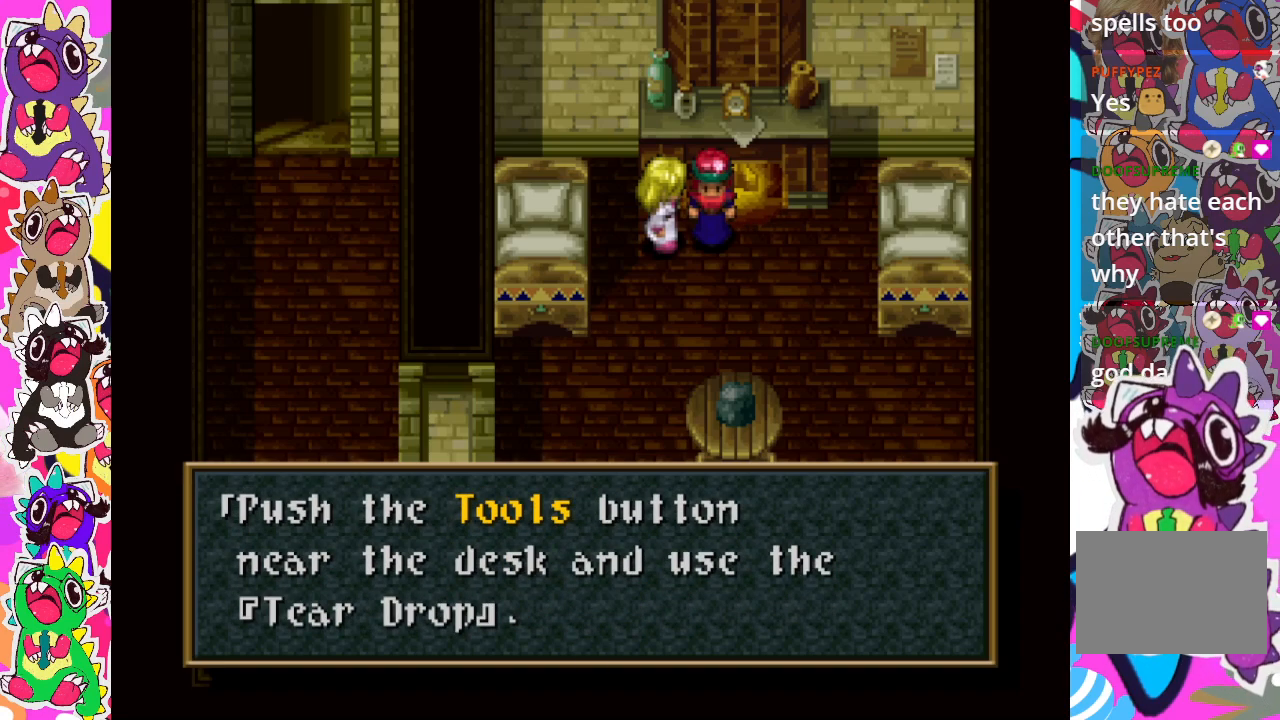
{"buttons": ["CROSS"], "left_stick": "center", "right_stick": "center", "events": [[467, "CROSS", "down"]]}
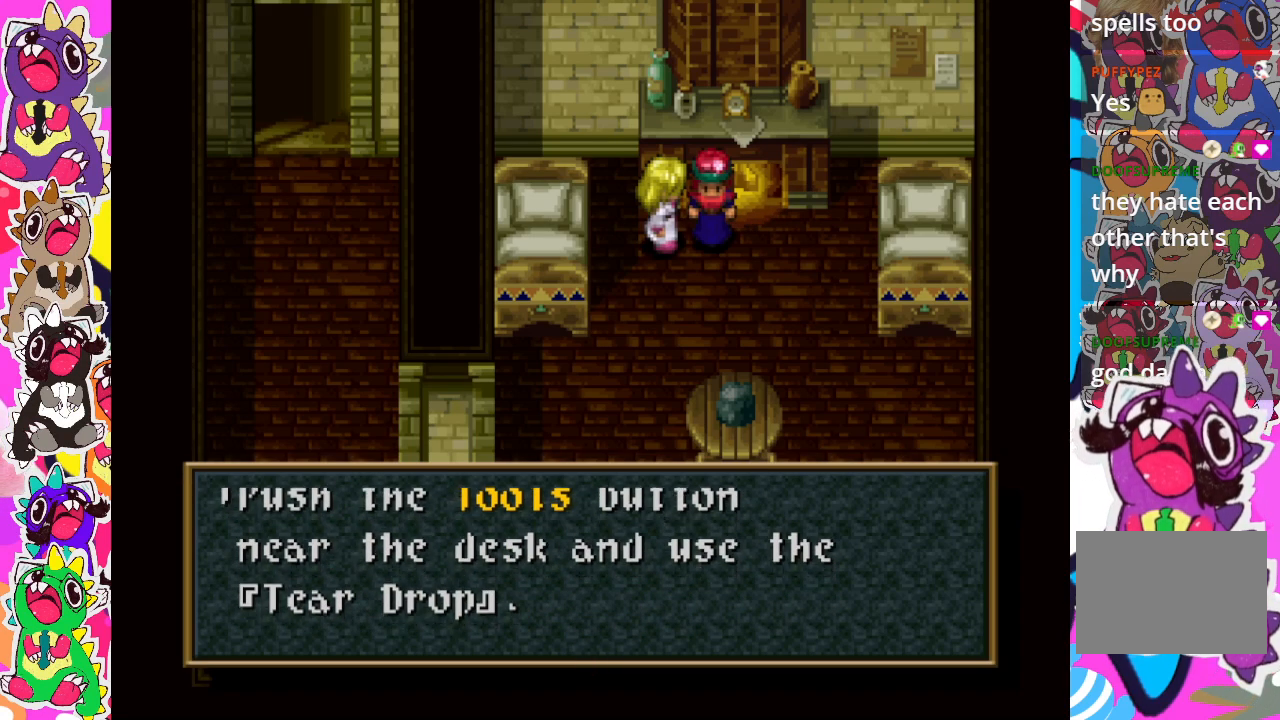
{"buttons": [], "left_stick": "center", "right_stick": "center", "events": [[133, "CROSS", "up"]]}
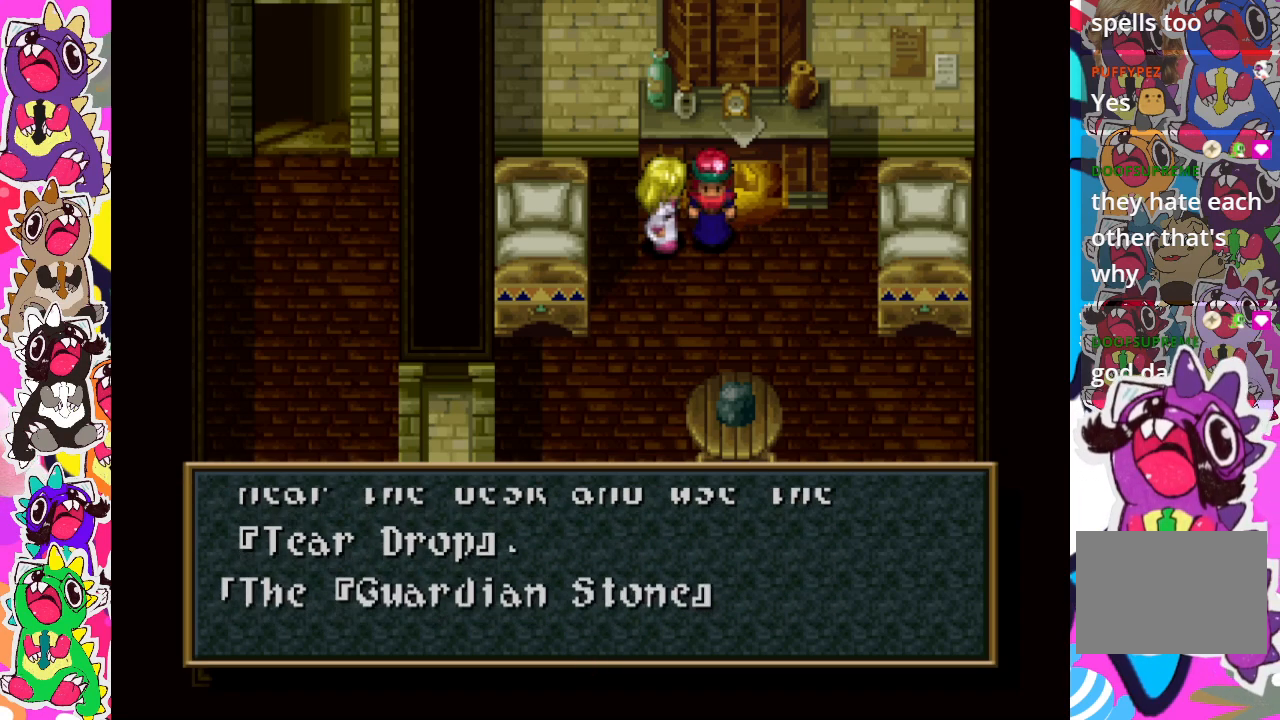
{"buttons": [], "left_stick": "center", "right_stick": "center", "events": []}
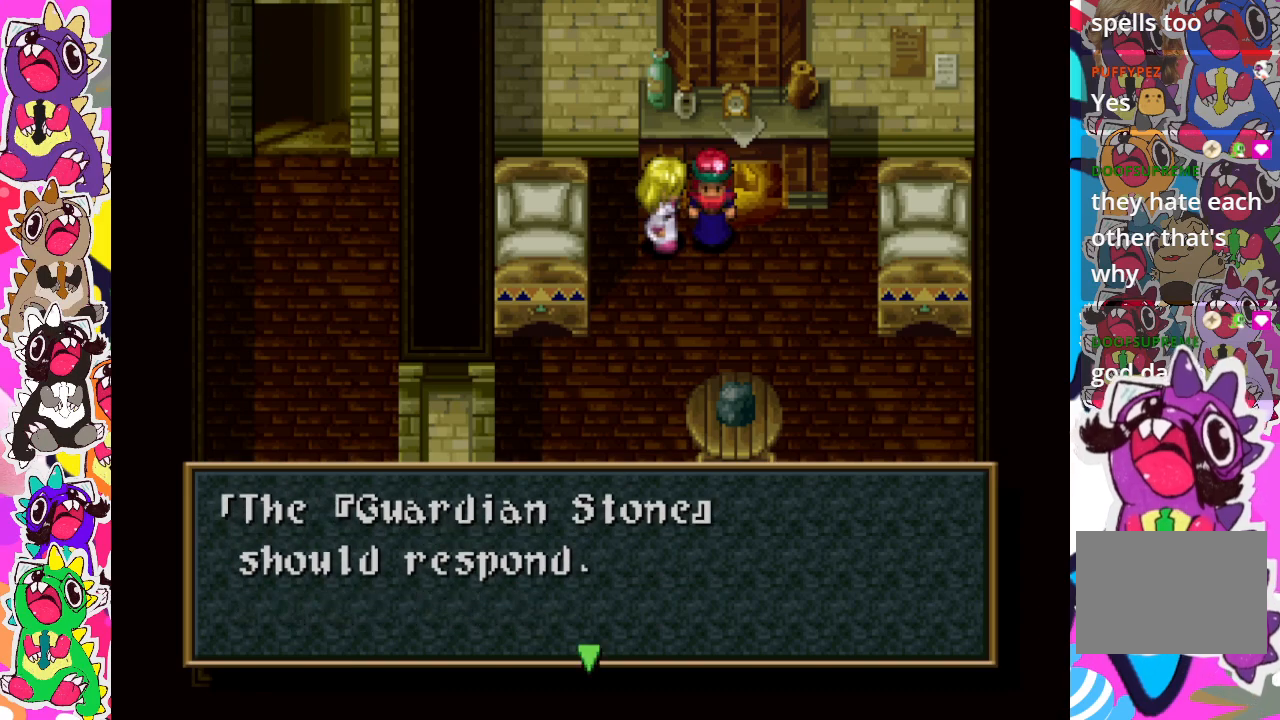
{"buttons": [], "left_stick": "center", "right_stick": "center", "events": []}
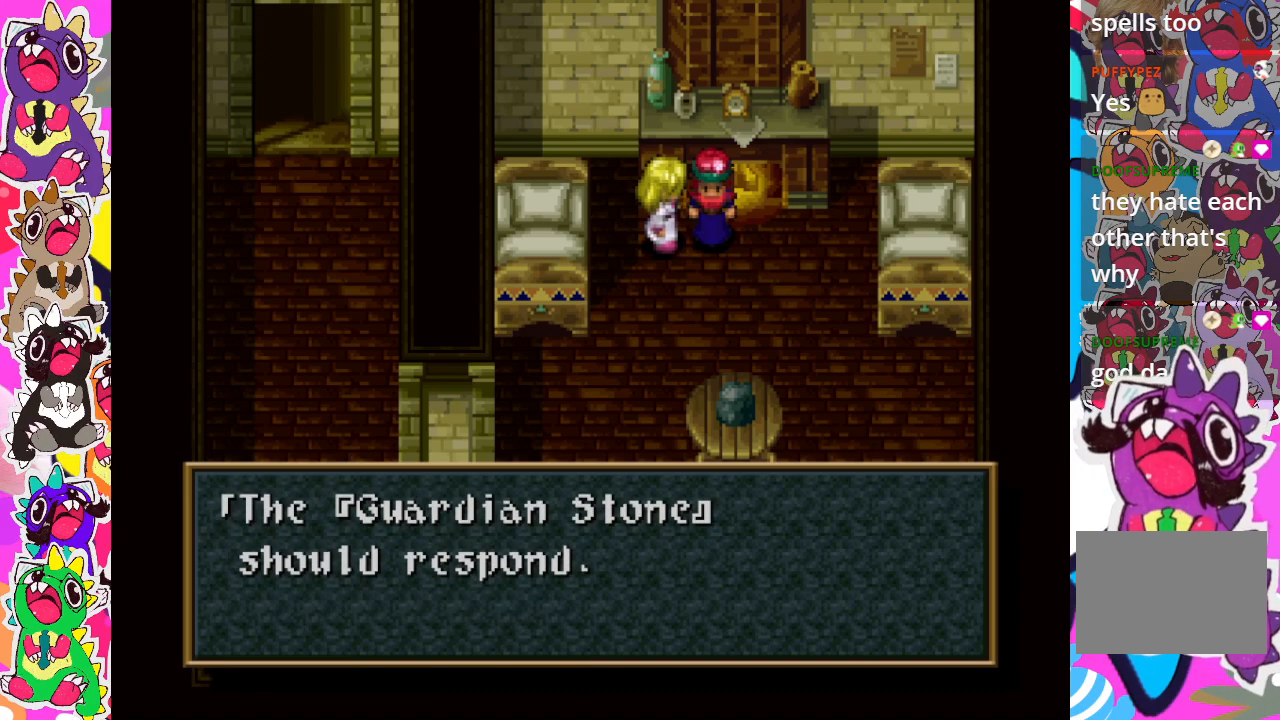
{"buttons": [], "left_stick": "center", "right_stick": "center", "events": [[67, "CROSS", "down"], [233, "CROSS", "up"]]}
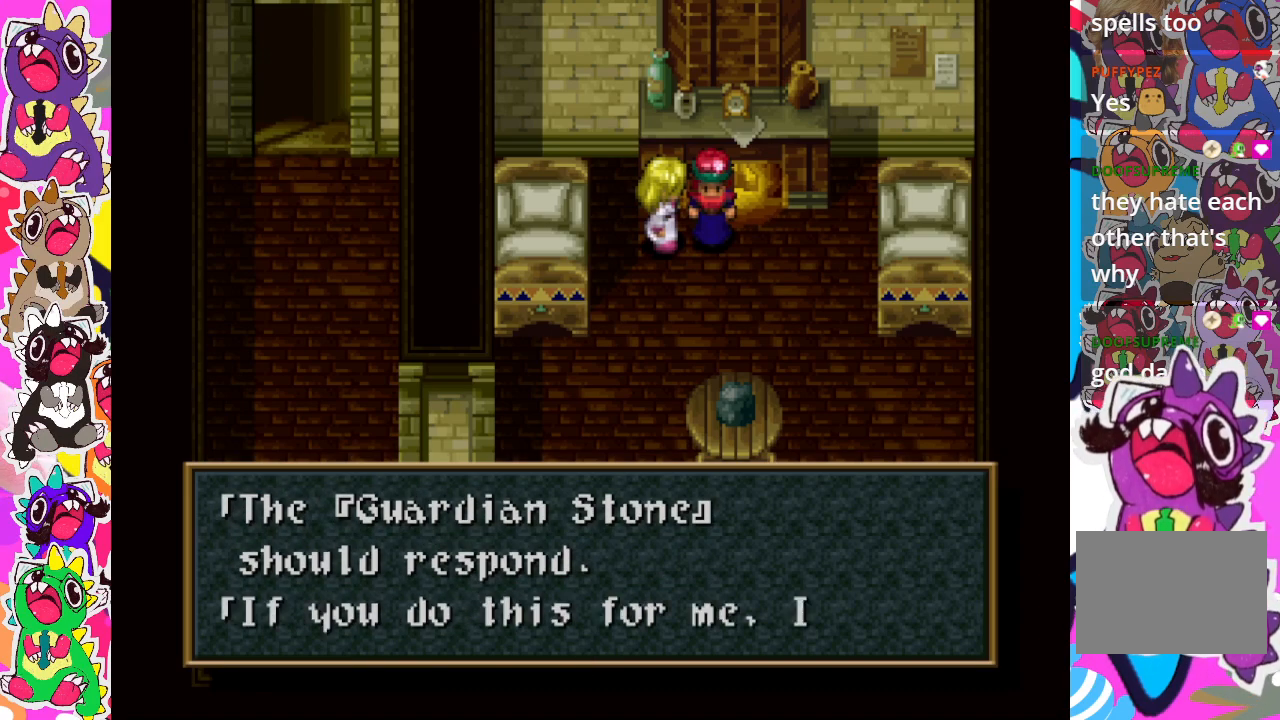
{"buttons": [], "left_stick": "center", "right_stick": "center", "events": []}
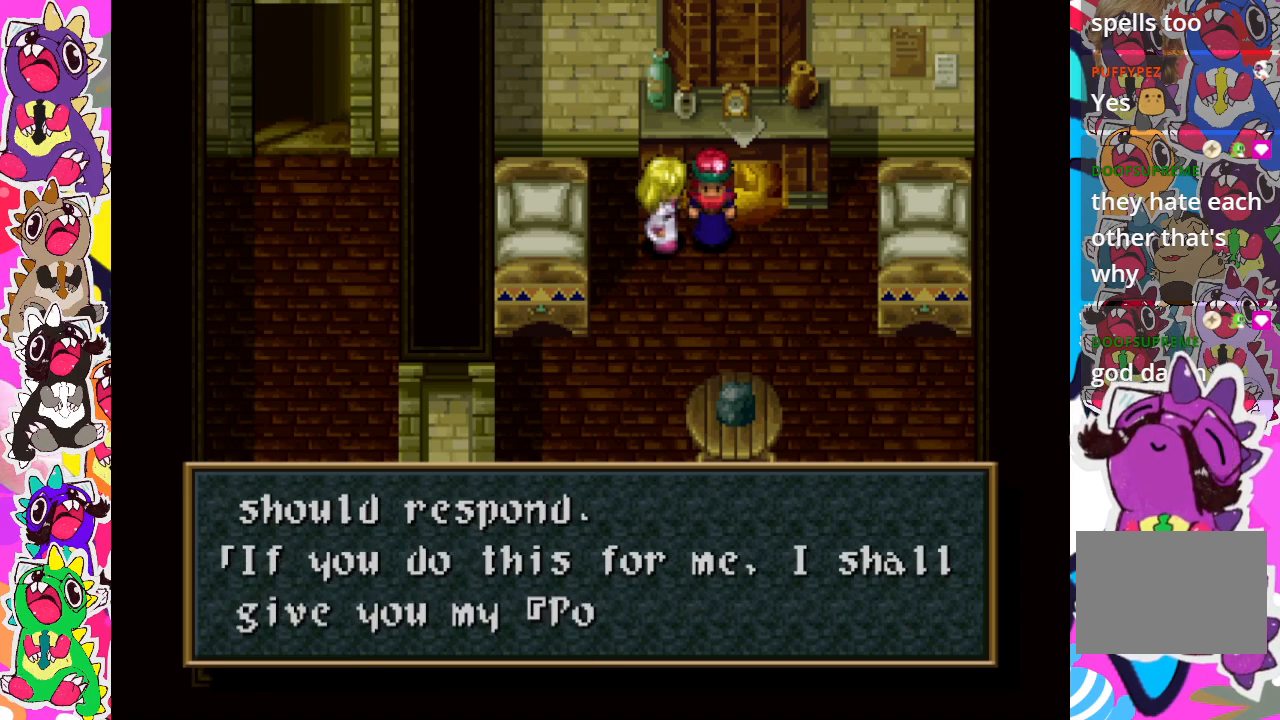
{"buttons": [], "left_stick": "center", "right_stick": "center", "events": []}
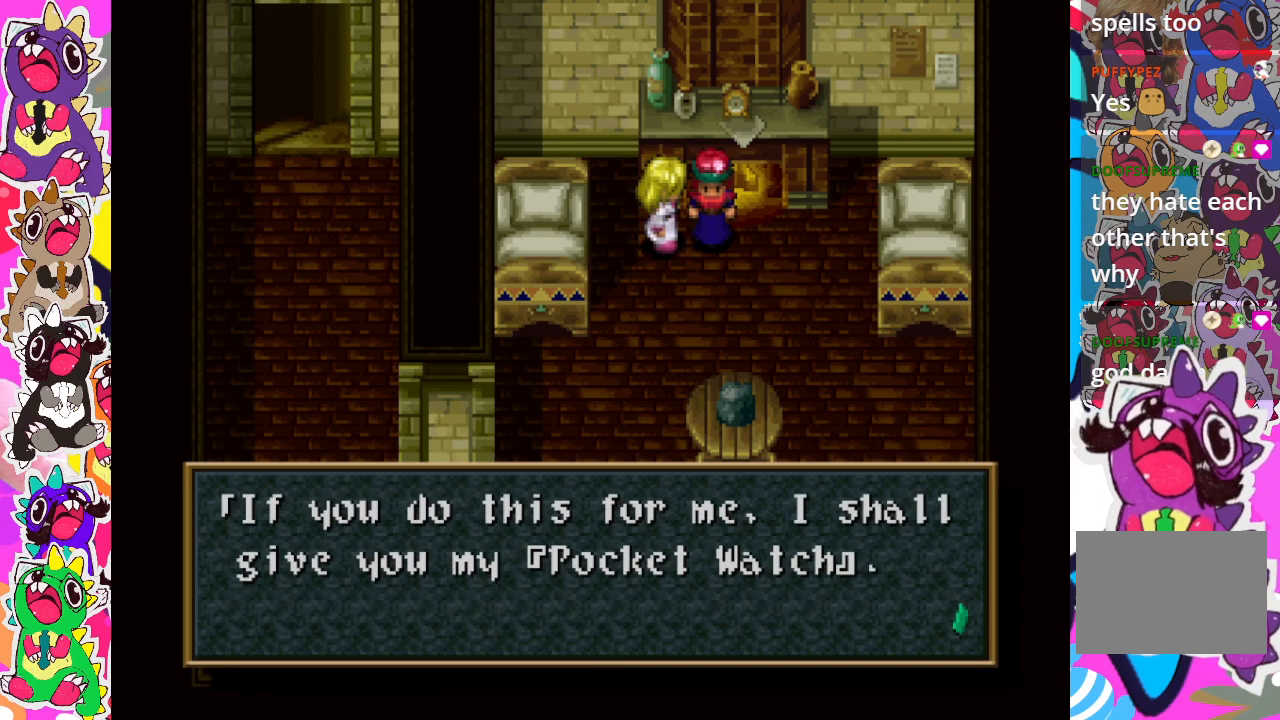
{"buttons": [], "left_stick": "center", "right_stick": "center", "events": []}
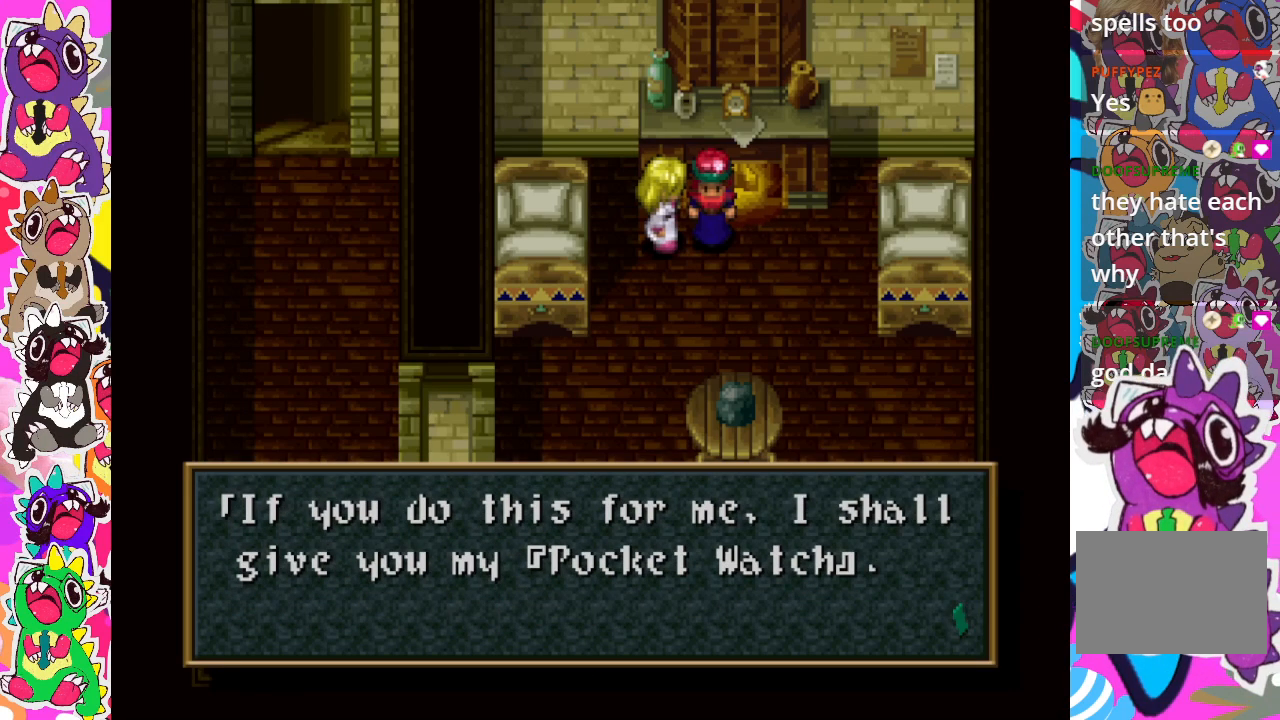
{"buttons": [], "left_stick": "center", "right_stick": "center", "events": []}
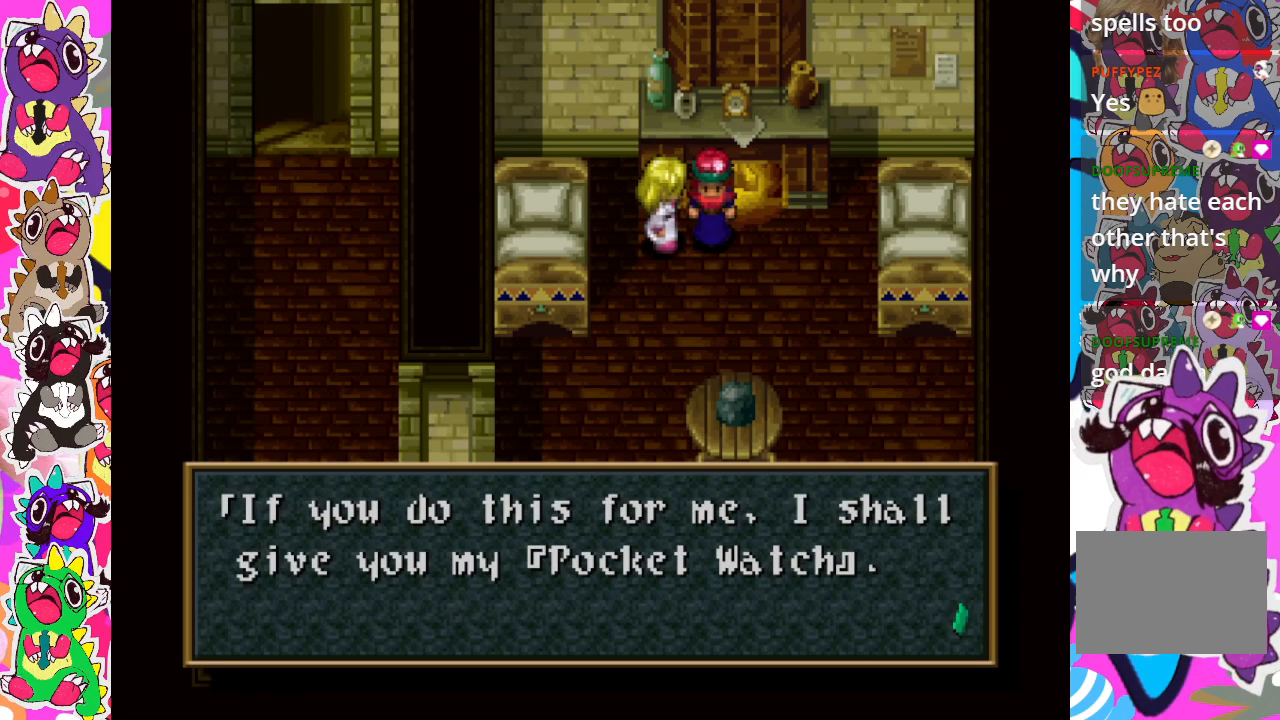
{"buttons": ["CROSS"], "left_stick": "center", "right_stick": "center", "events": [[433, "CROSS", "down"]]}